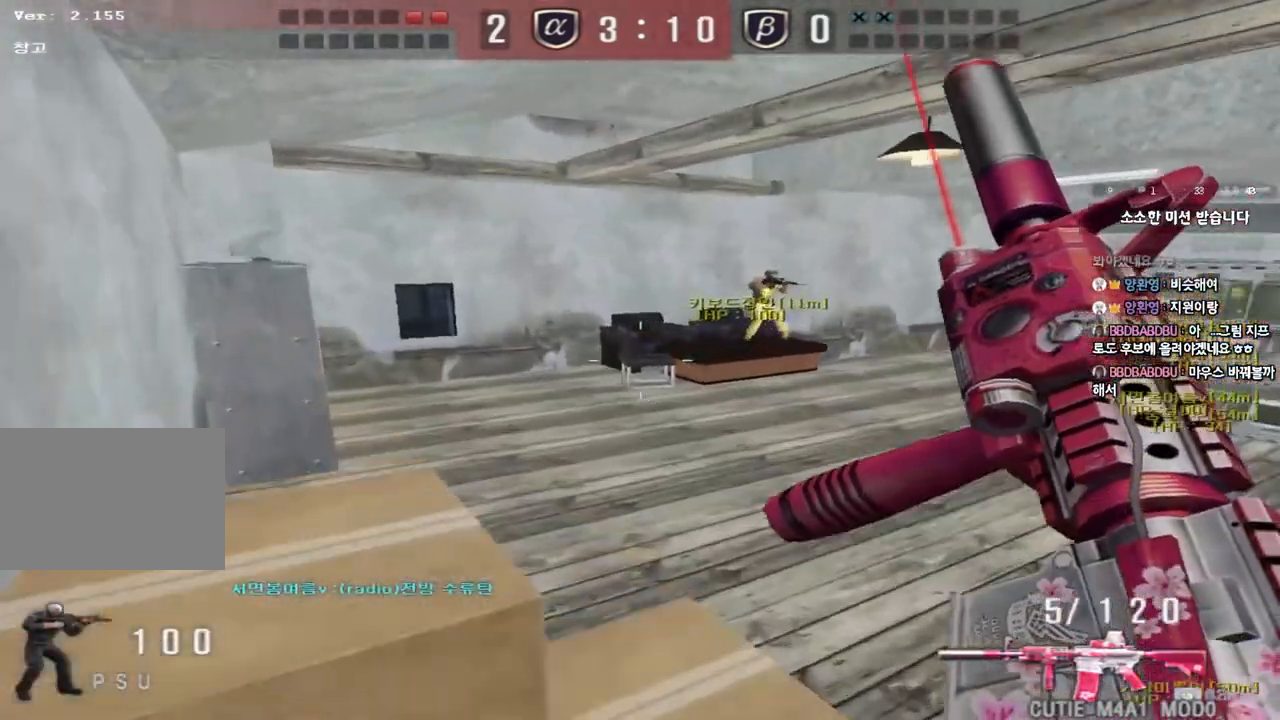
Gameplay with keyboard; each line is a JSON object with the keys held at the frame after it. "events" lists presses ("down") and releases ("up") of "a", "ctrl", "d", "e", "f", "q", "r", "s", "shift", "space", "tab" and "w" between this image and that frame as [ms after this image, input, new state], when the widget could be followed in between. No other keys are recorded. Mouse input is not recorded.
{"keys": ["shift"], "events": [[67, "a", "down"], [83, "w", "down"], [183, "shift", "down"], [183, "w", "up"], [200, "a", "up"], [233, "space", "down"], [333, "space", "up"]]}
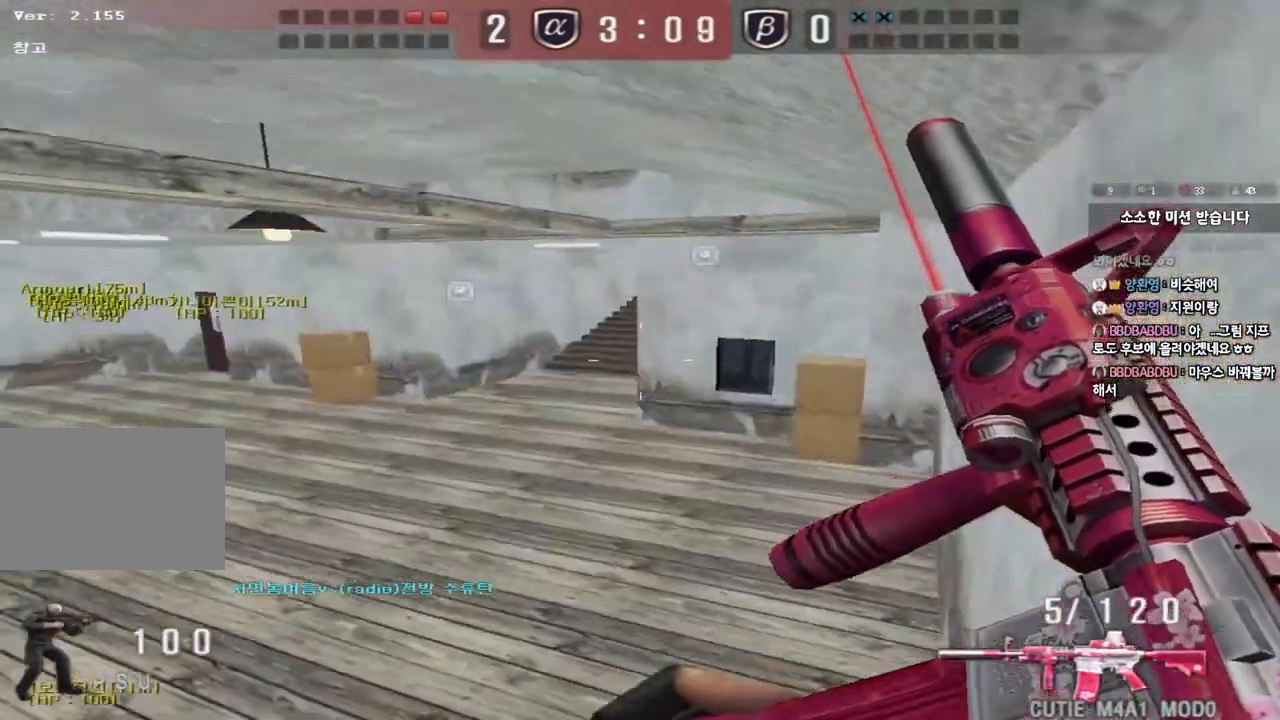
{"keys": ["shift", "tab"], "events": [[33, "tab", "down"]]}
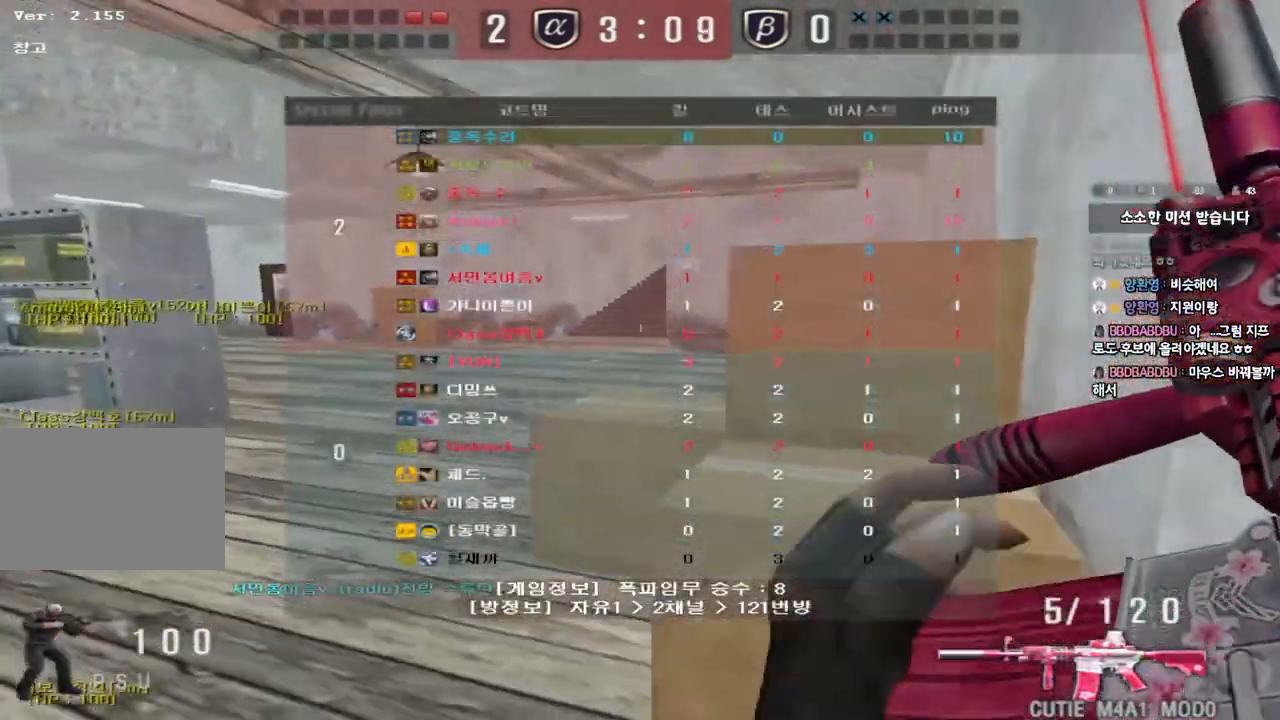
{"keys": ["shift"], "events": [[33, "w", "down"], [100, "shift", "up"], [133, "tab", "up"], [217, "a", "down"], [467, "shift", "down"], [467, "w", "up"], [483, "a", "up"]]}
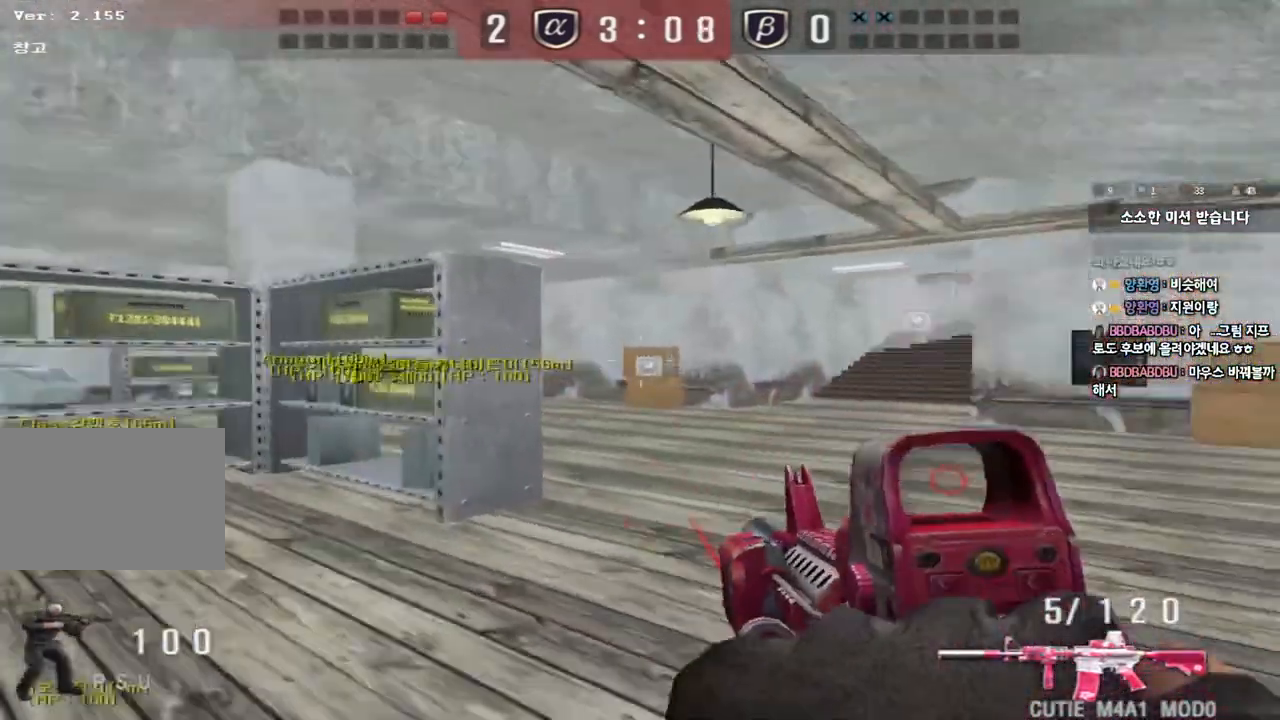
{"keys": [], "events": [[17, "space", "down"], [117, "space", "up"], [150, "shift", "up"]]}
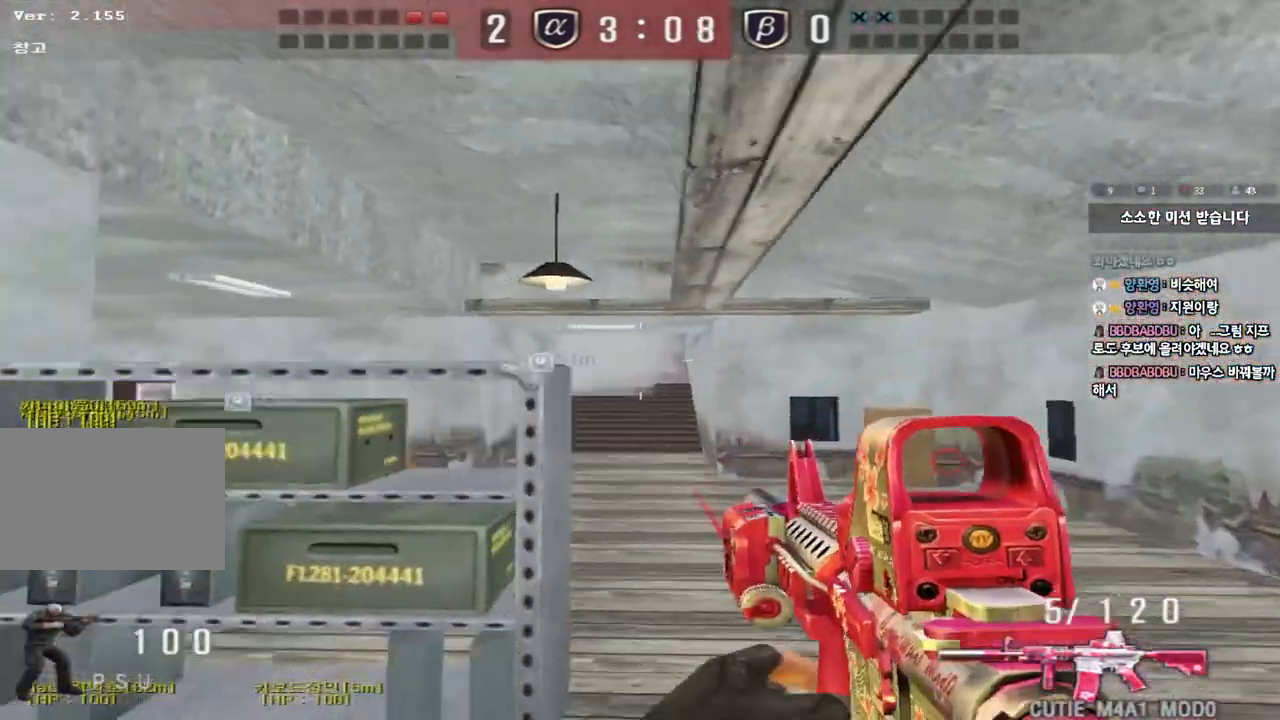
{"keys": ["w"], "events": [[500, "w", "down"]]}
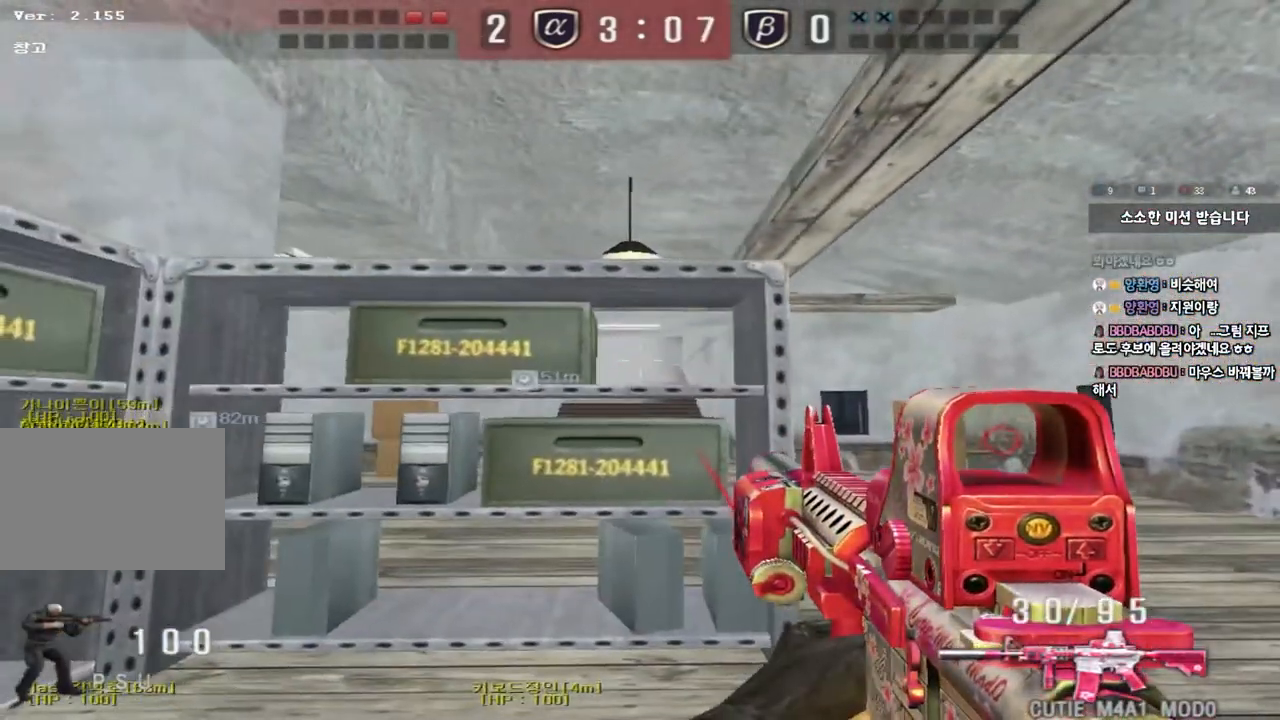
{"keys": ["d", "w"], "events": [[200, "ctrl", "down"], [283, "ctrl", "up"], [300, "d", "down"]]}
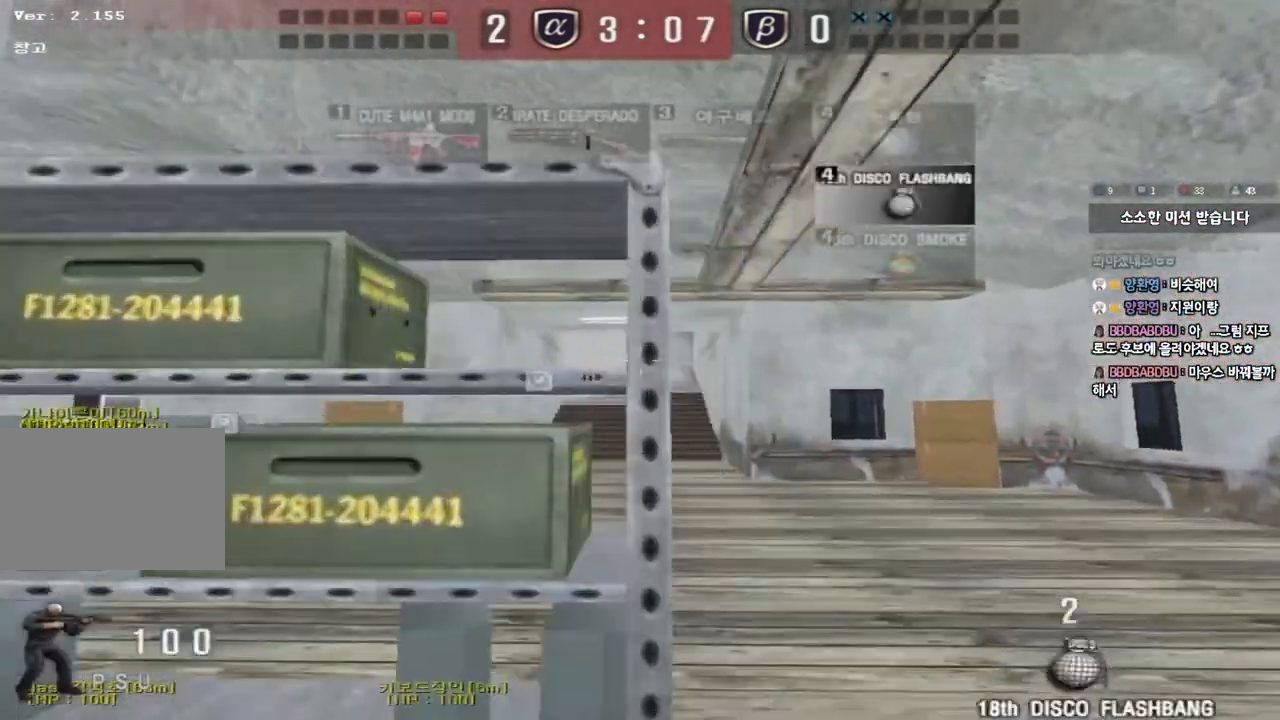
{"keys": ["ctrl"], "events": [[33, "ctrl", "down"], [50, "d", "up"], [67, "w", "up"], [133, "ctrl", "up"], [150, "d", "down"], [150, "w", "down"], [417, "ctrl", "down"], [417, "d", "up"], [433, "w", "up"]]}
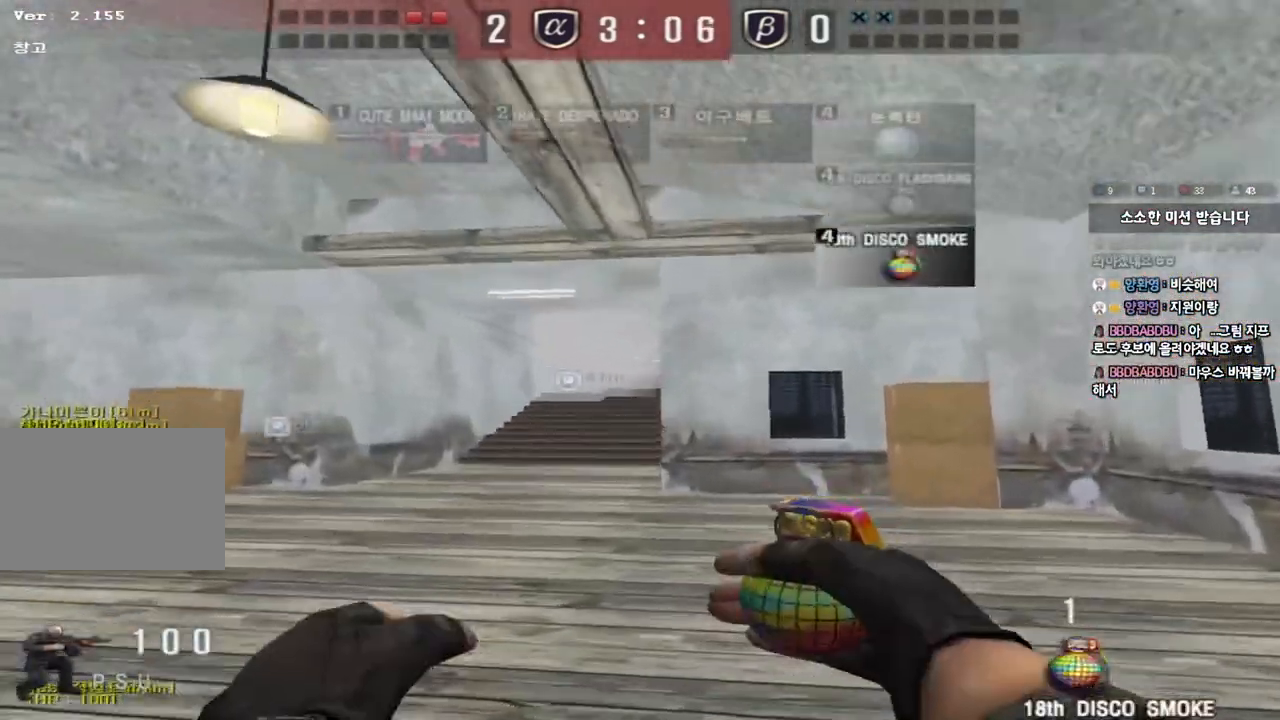
{"keys": ["a", "w"], "events": [[17, "ctrl", "up"], [17, "d", "down"], [17, "w", "down"], [300, "ctrl", "down"], [317, "d", "up"], [317, "w", "up"], [417, "a", "down"], [417, "ctrl", "up"], [417, "w", "down"]]}
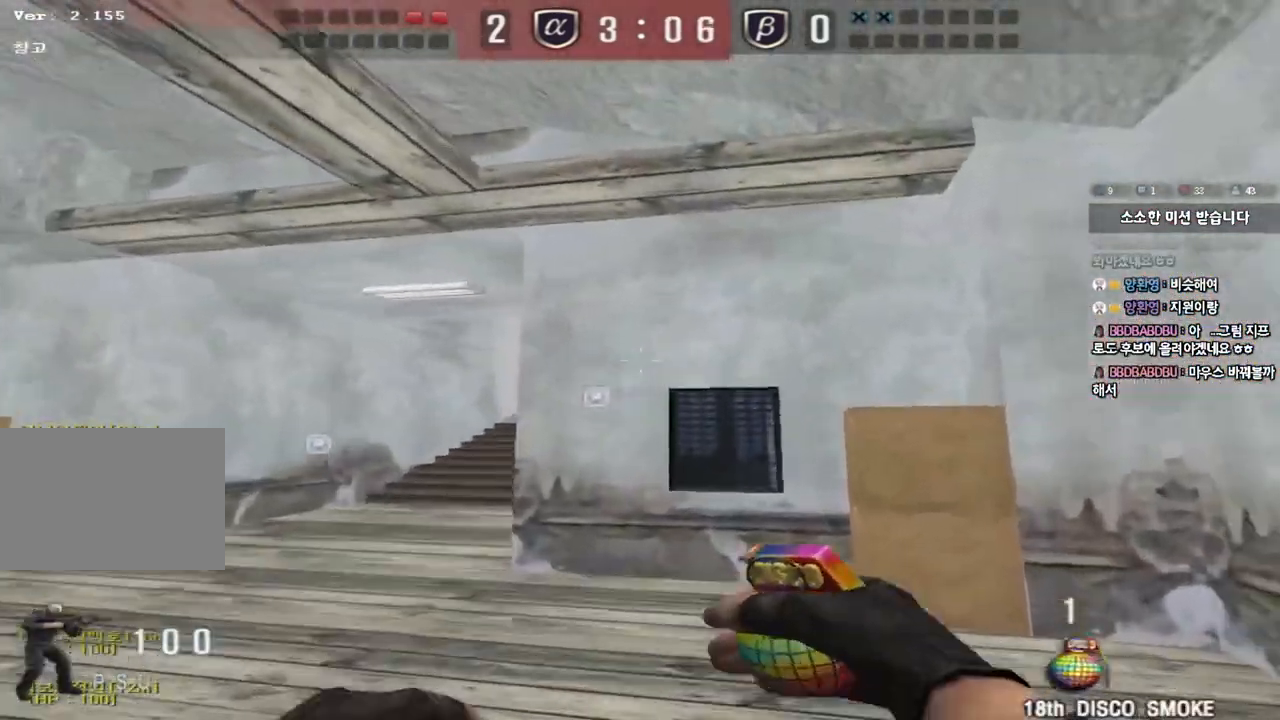
{"keys": ["d", "w"], "events": [[150, "ctrl", "down"], [167, "w", "up"], [183, "a", "up"], [250, "ctrl", "up"], [250, "w", "down"], [267, "a", "down"], [383, "a", "up"], [383, "w", "up"], [417, "ctrl", "down"], [433, "w", "down"], [450, "d", "down"], [483, "ctrl", "up"]]}
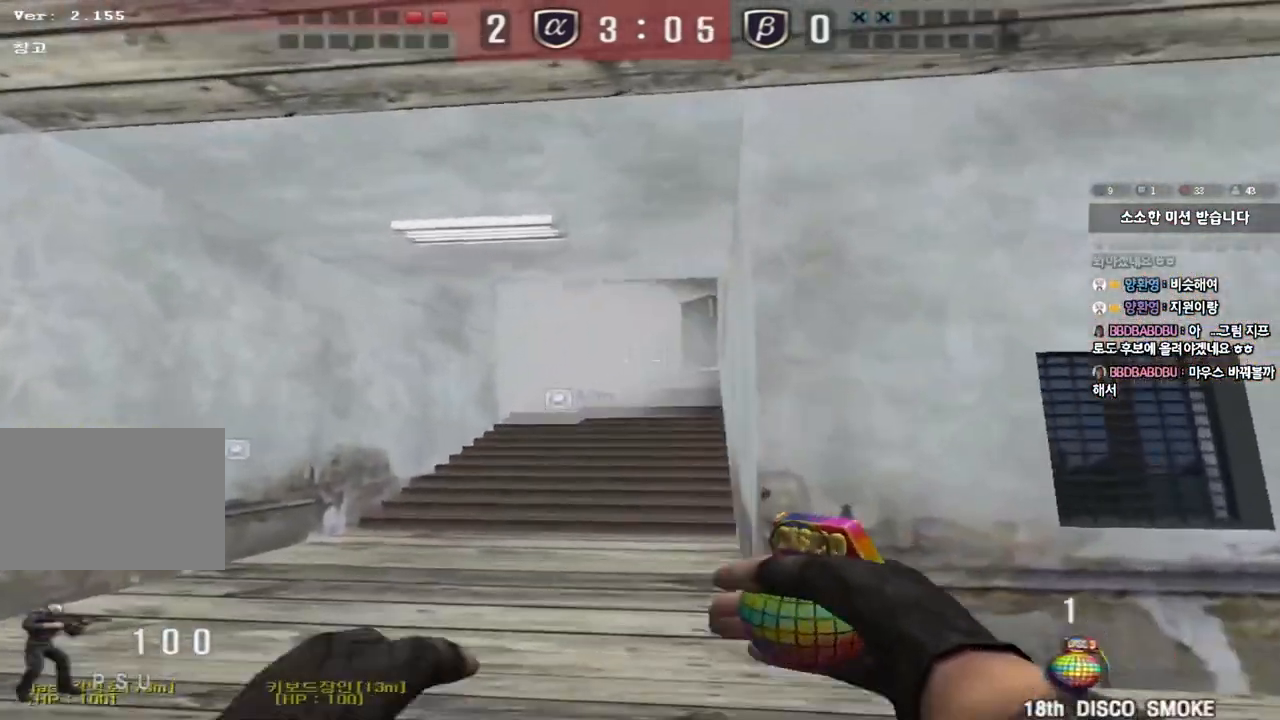
{"keys": ["shift", "w"], "events": [[100, "d", "up"], [217, "shift", "down"], [350, "d", "down"], [450, "d", "up"]]}
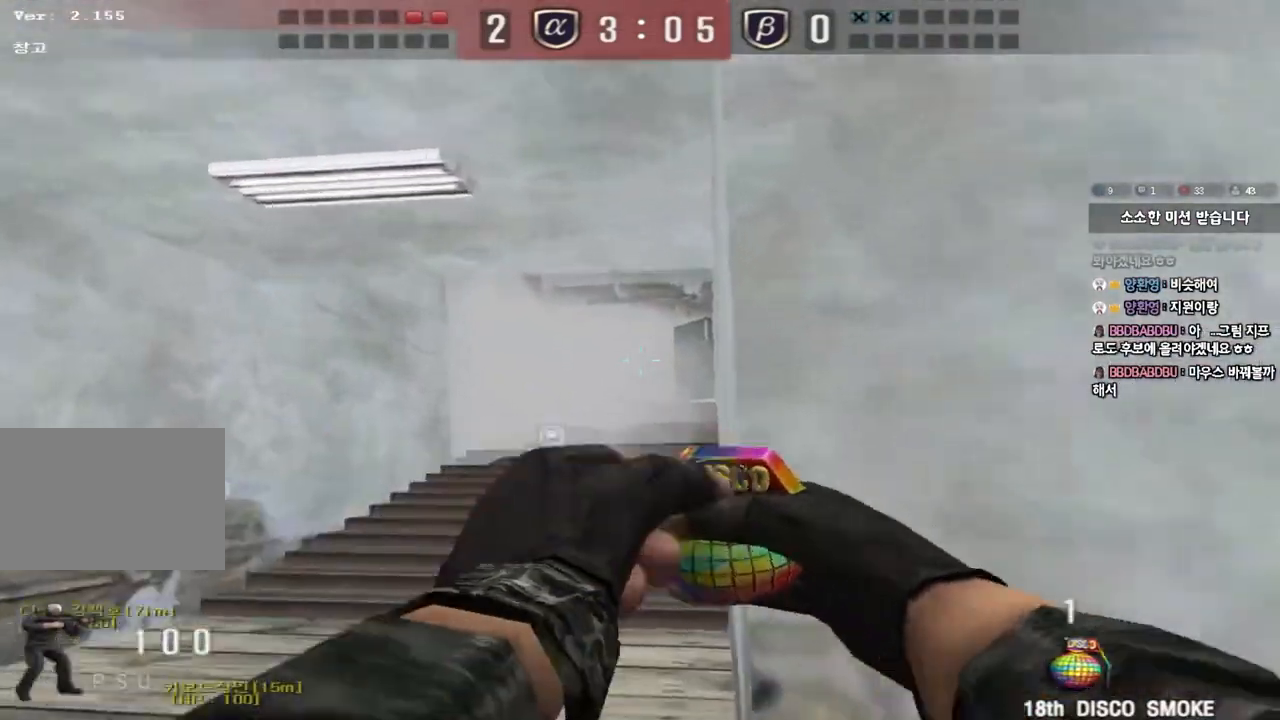
{"keys": ["a"], "events": [[133, "shift", "up"], [383, "space", "down"], [400, "w", "up"], [500, "a", "down"], [500, "space", "up"]]}
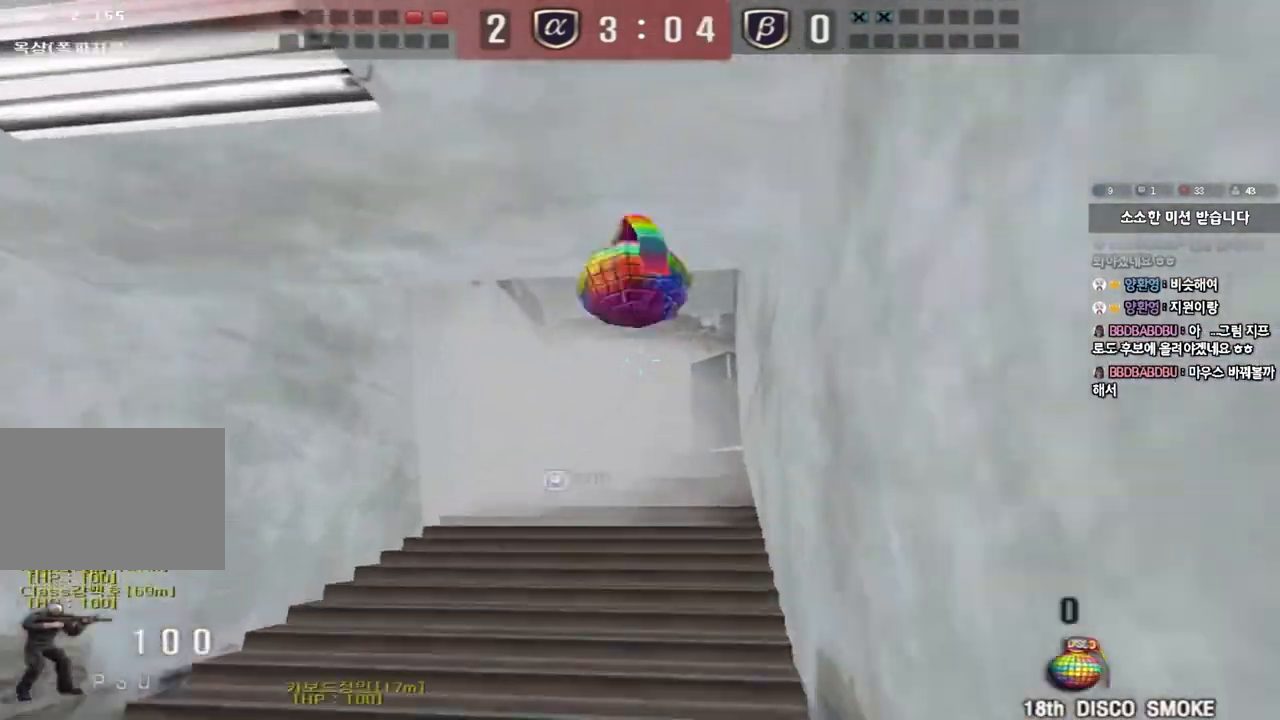
{"keys": ["w"], "events": [[33, "w", "down"], [467, "a", "up"]]}
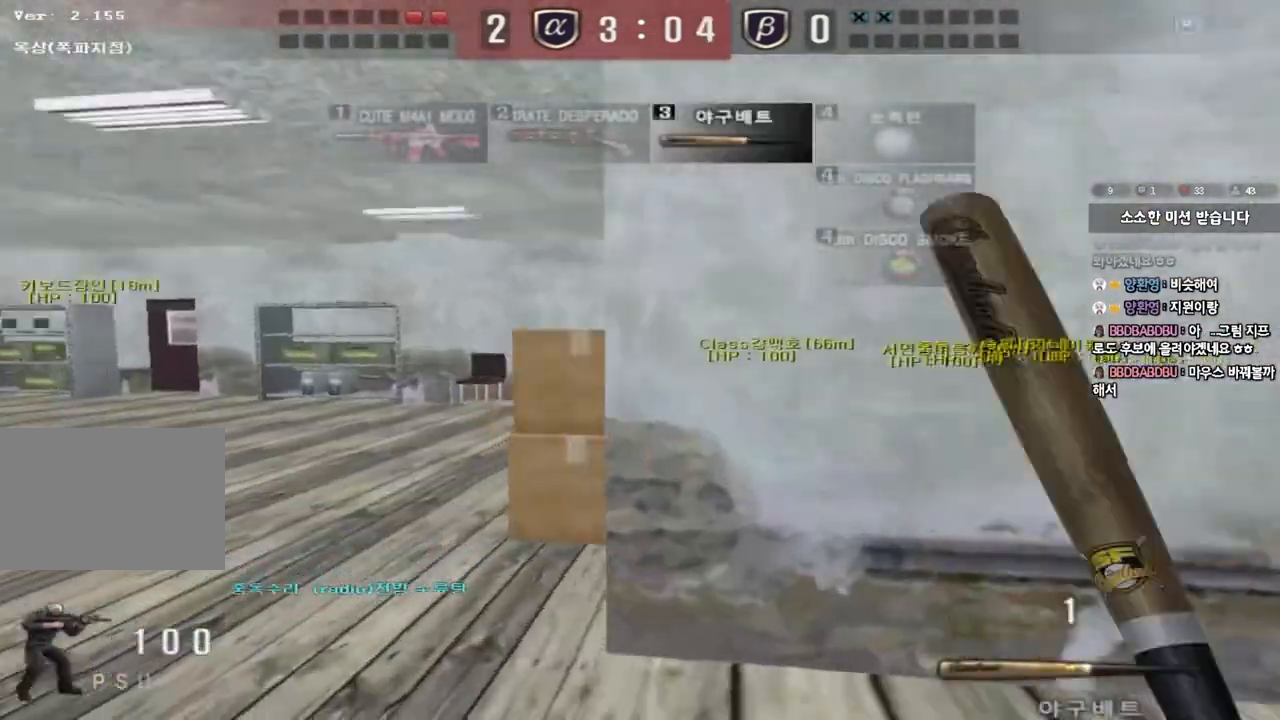
{"keys": ["ctrl", "d", "tab", "w"], "events": [[17, "d", "down"], [200, "tab", "down"], [400, "d", "up"], [400, "w", "up"], [417, "ctrl", "down"], [500, "d", "down"], [500, "w", "down"]]}
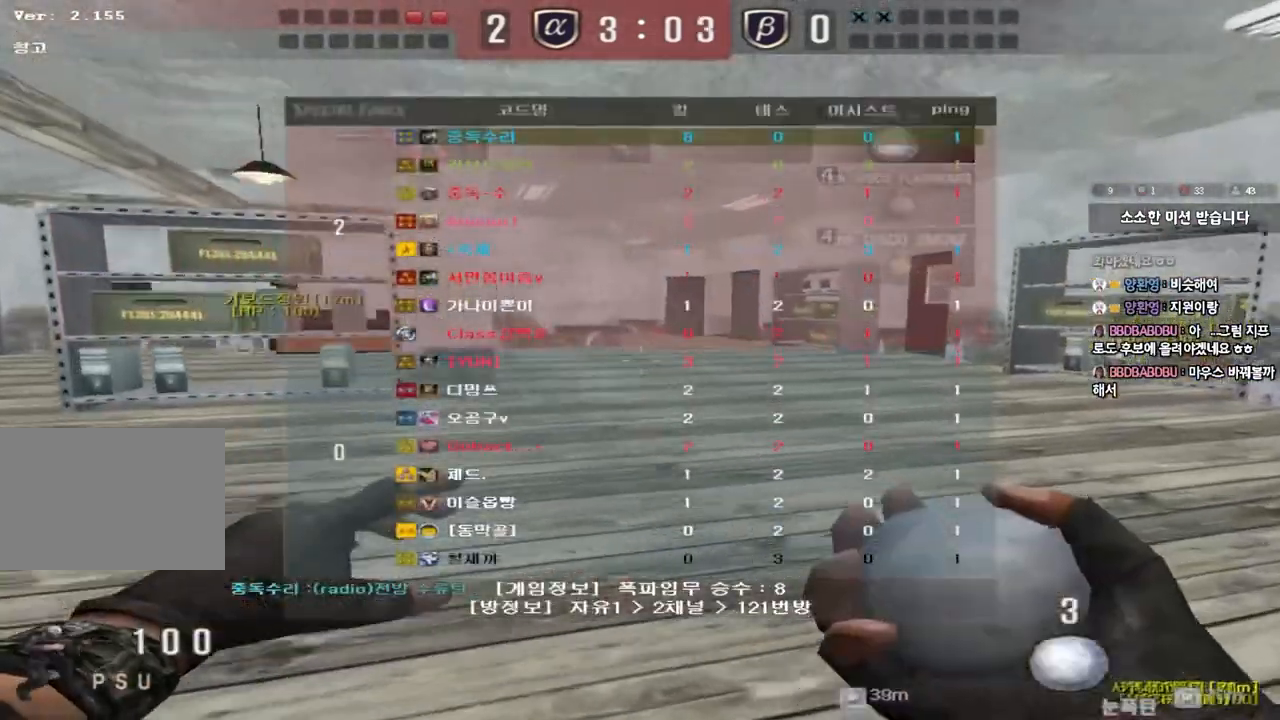
{"keys": ["d", "tab", "w"], "events": [[33, "ctrl", "up"], [217, "d", "up"], [217, "w", "up"], [233, "ctrl", "down"], [317, "d", "down"], [317, "w", "down"], [350, "ctrl", "up"]]}
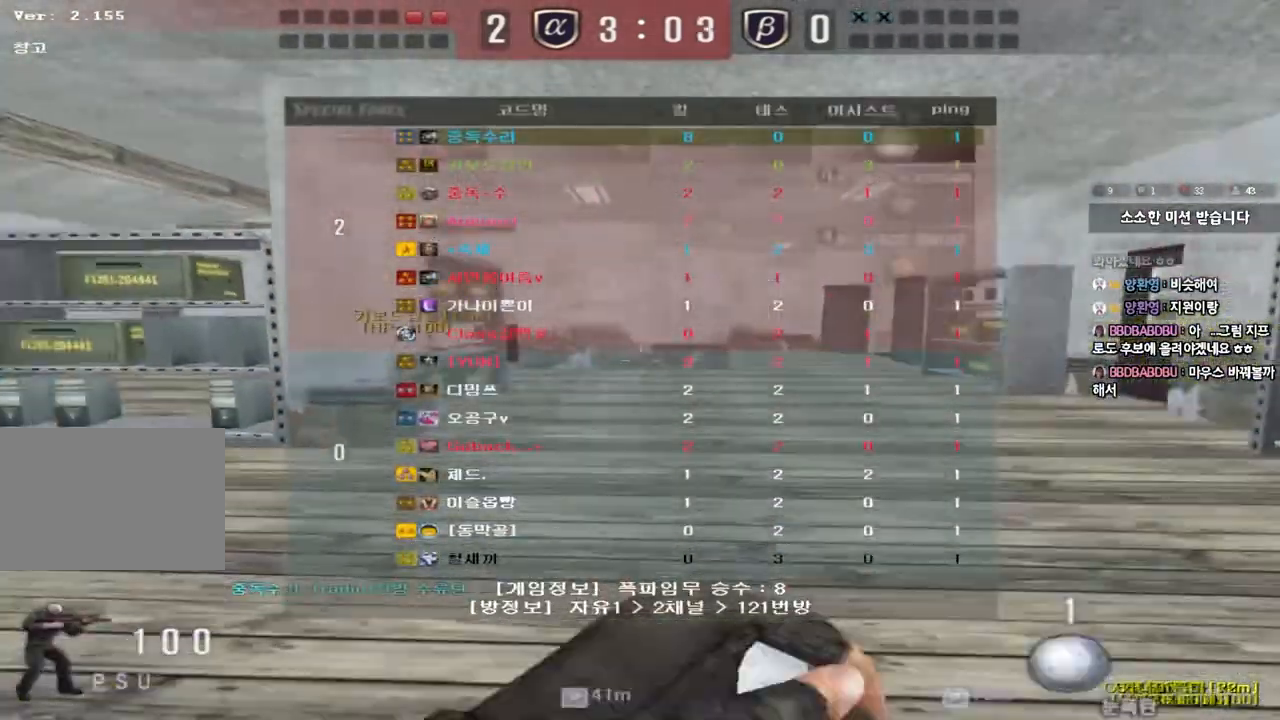
{"keys": ["d", "w"], "events": [[67, "d", "up"], [67, "w", "up"], [83, "ctrl", "down"], [150, "d", "down"], [150, "w", "down"], [167, "ctrl", "up"], [367, "d", "up"], [367, "w", "up"], [383, "ctrl", "down"], [417, "tab", "up"], [467, "ctrl", "up"], [467, "d", "down"], [467, "w", "down"]]}
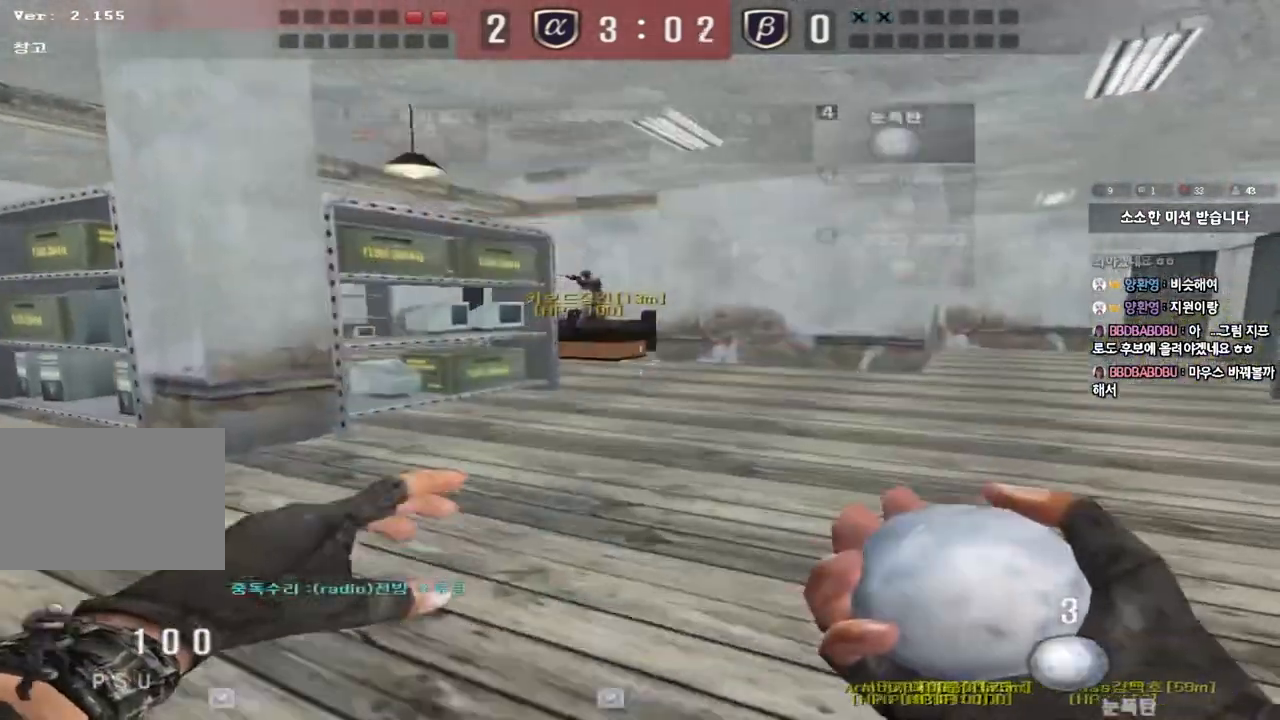
{"keys": ["d", "w"], "events": [[200, "ctrl", "down"], [200, "d", "up"], [200, "w", "up"], [283, "ctrl", "up"], [283, "d", "down"], [283, "w", "down"]]}
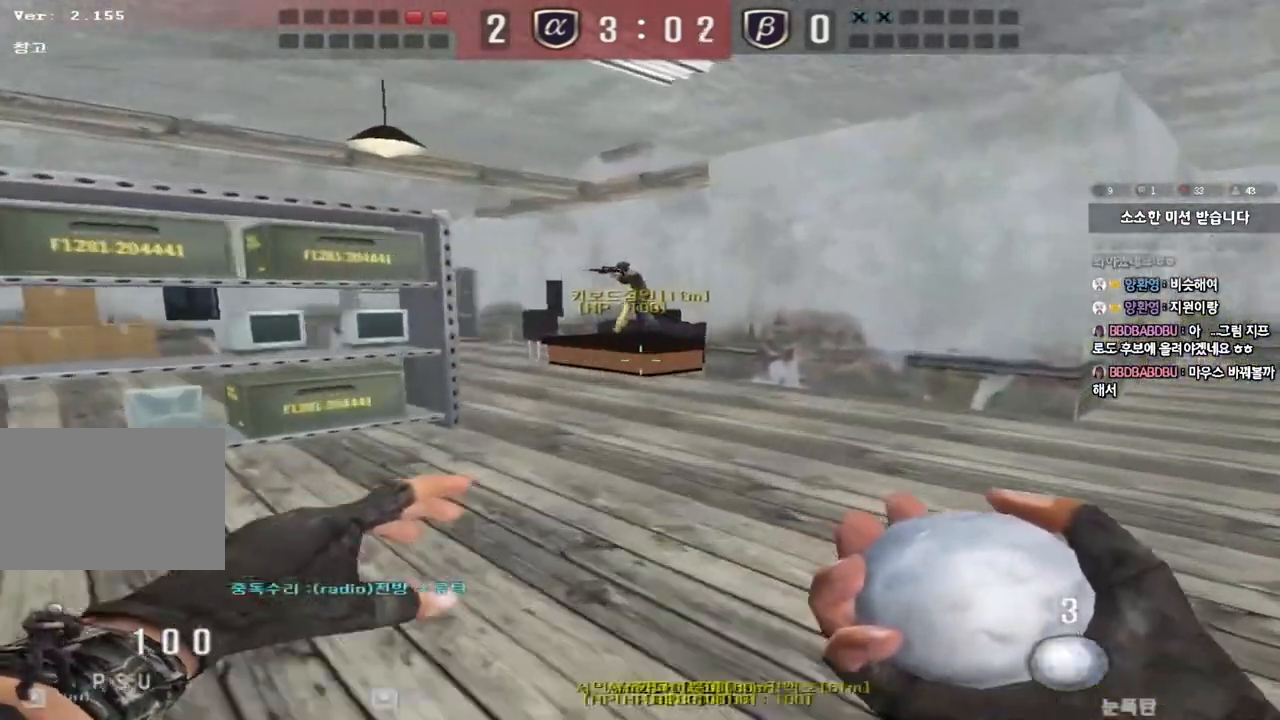
{"keys": ["ctrl", "d", "tab", "w"], "events": [[50, "ctrl", "down"], [50, "d", "up"], [67, "w", "up"], [133, "ctrl", "up"], [133, "w", "down"], [150, "d", "down"], [183, "tab", "down"], [400, "d", "up"], [400, "w", "up"], [417, "ctrl", "down"], [500, "d", "down"], [500, "w", "down"]]}
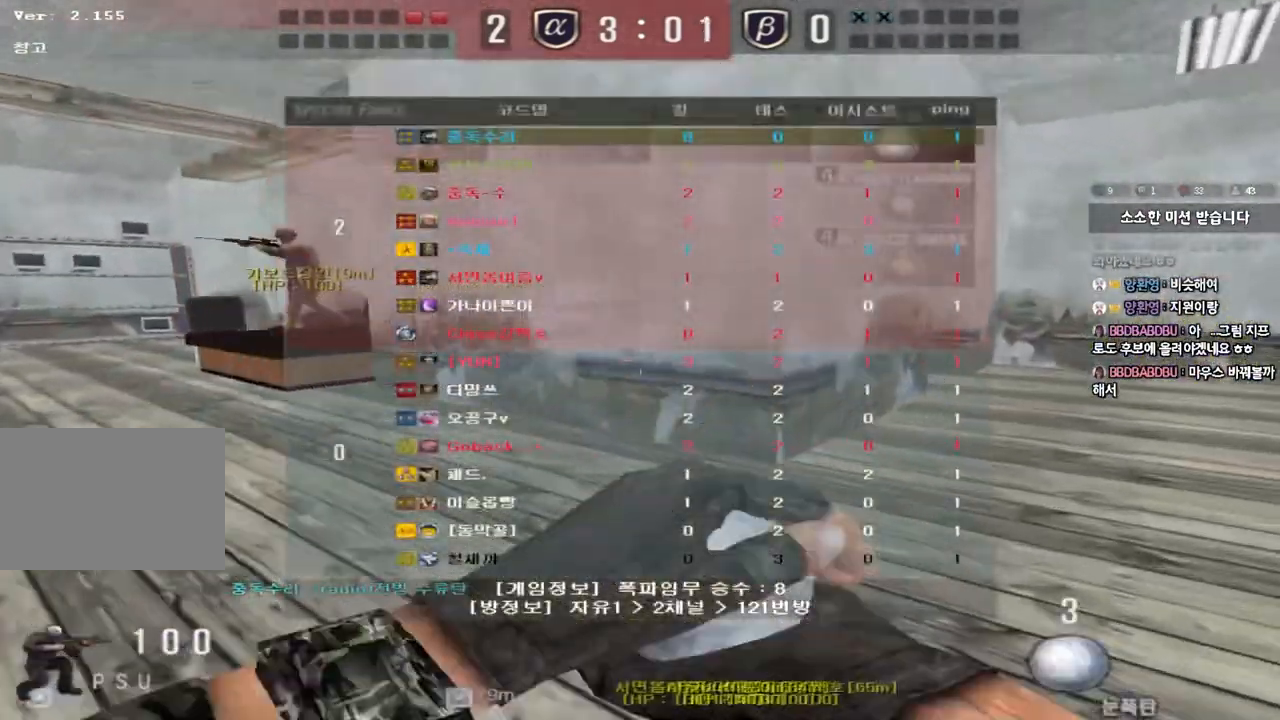
{"keys": ["d", "tab", "w"], "events": [[33, "ctrl", "up"], [233, "d", "up"], [233, "w", "up"], [250, "ctrl", "down"], [317, "w", "down"], [333, "d", "down"], [367, "ctrl", "up"]]}
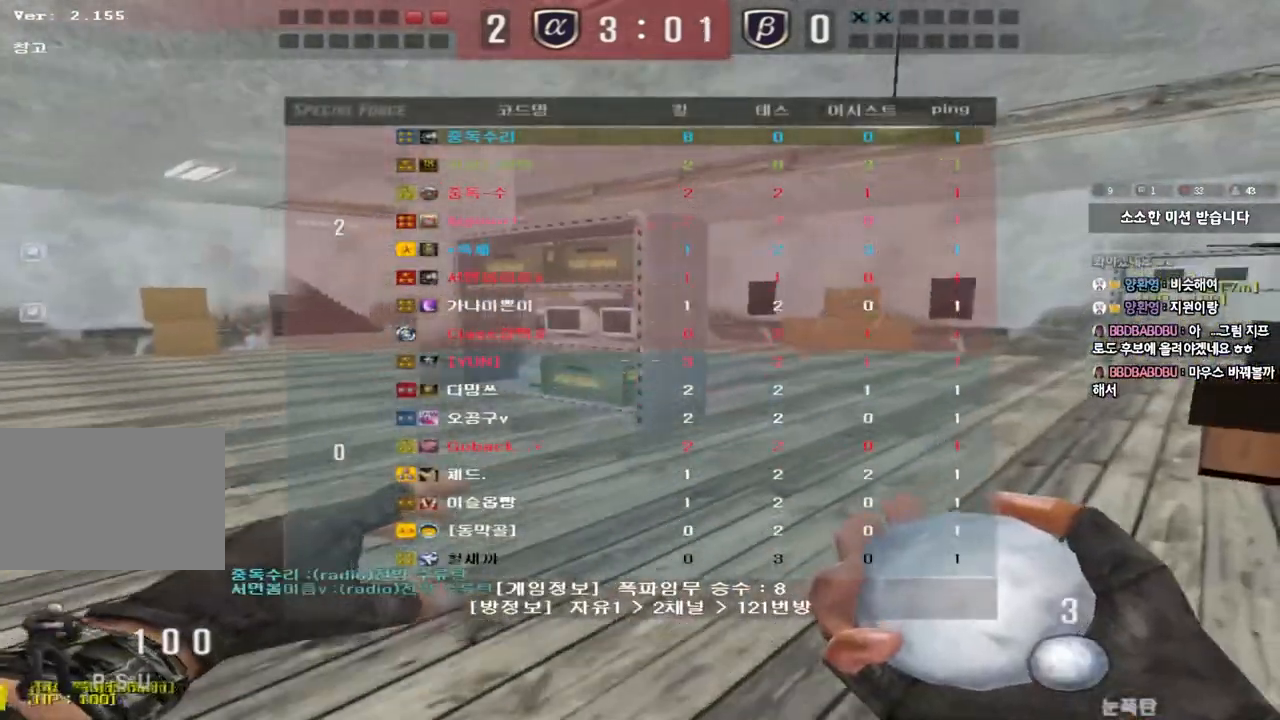
{"keys": ["d", "w"], "events": [[67, "d", "up"], [67, "w", "up"], [83, "ctrl", "down"], [150, "w", "down"], [167, "d", "down"], [183, "ctrl", "up"], [367, "ctrl", "down"], [367, "w", "up"], [383, "d", "up"], [400, "tab", "up"], [467, "ctrl", "up"], [467, "d", "down"], [467, "w", "down"]]}
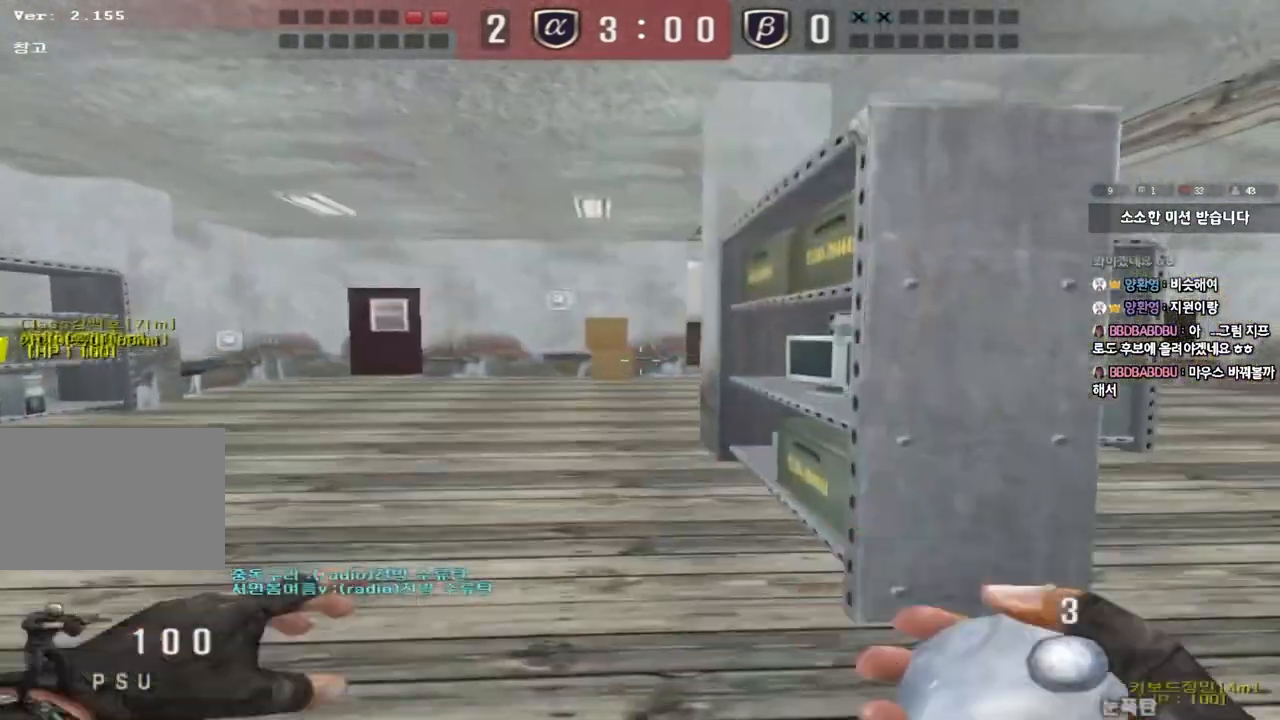
{"keys": ["ctrl", "tab"], "events": [[200, "d", "up"], [200, "w", "up"], [217, "ctrl", "down"], [267, "tab", "down"], [283, "w", "down"], [300, "d", "down"], [317, "ctrl", "up"], [483, "ctrl", "down"], [483, "d", "up"], [483, "w", "up"]]}
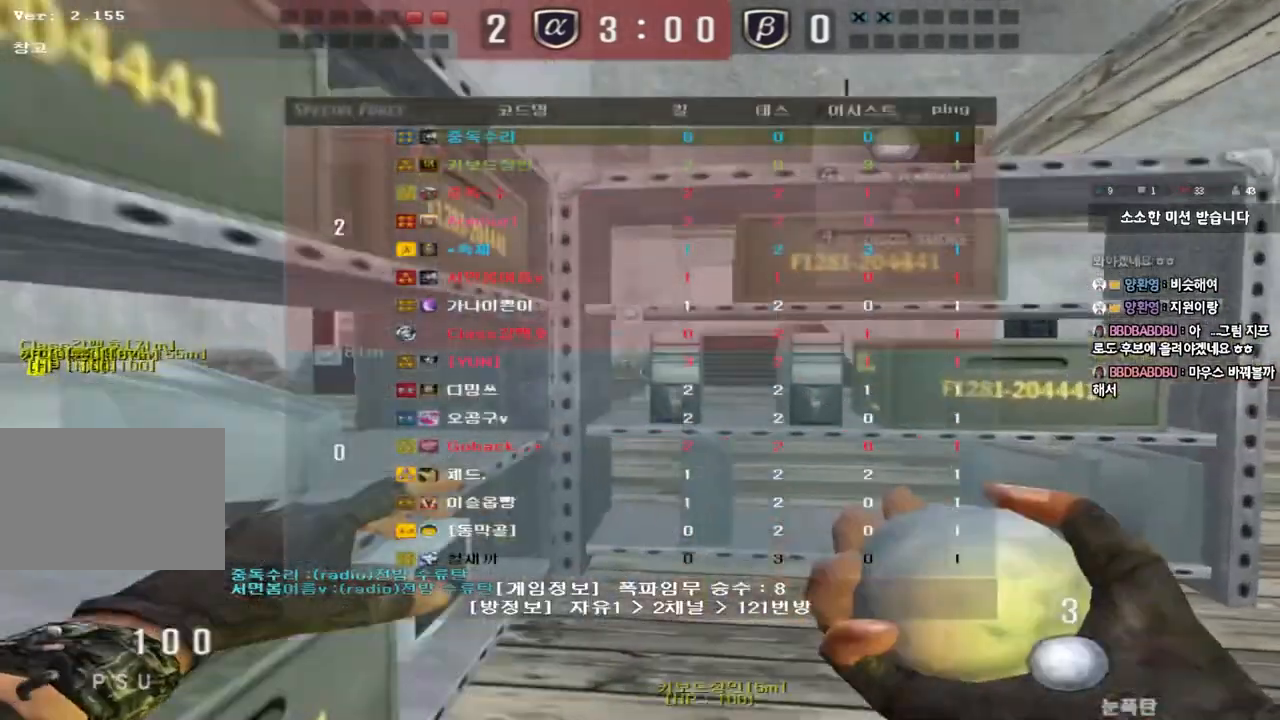
{"keys": ["d", "w"], "events": [[67, "d", "down"], [67, "w", "down"], [83, "ctrl", "up"], [267, "ctrl", "down"], [267, "d", "up"], [267, "w", "up"], [300, "tab", "up"], [350, "ctrl", "up"], [367, "d", "down"], [367, "w", "down"]]}
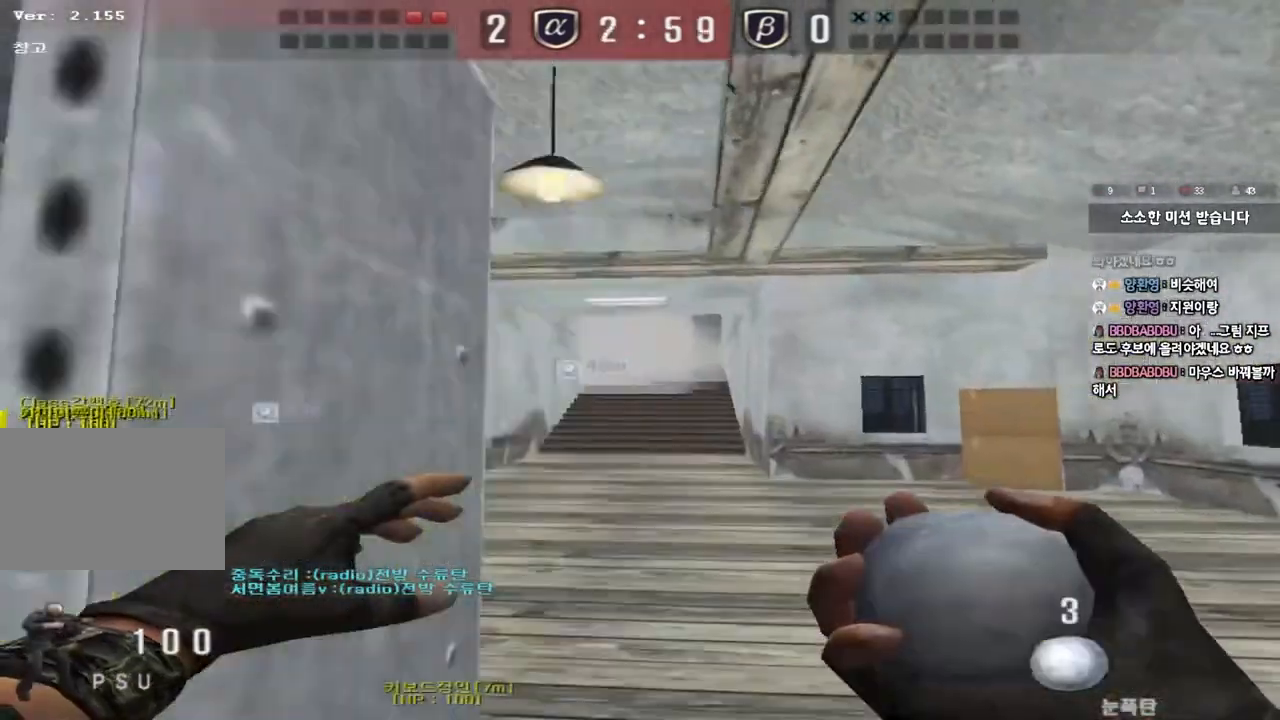
{"keys": ["ctrl"], "events": [[133, "ctrl", "down"], [150, "d", "up"], [167, "w", "up"], [233, "ctrl", "up"], [250, "d", "down"], [250, "w", "down"], [450, "d", "up"], [467, "ctrl", "down"], [467, "w", "up"]]}
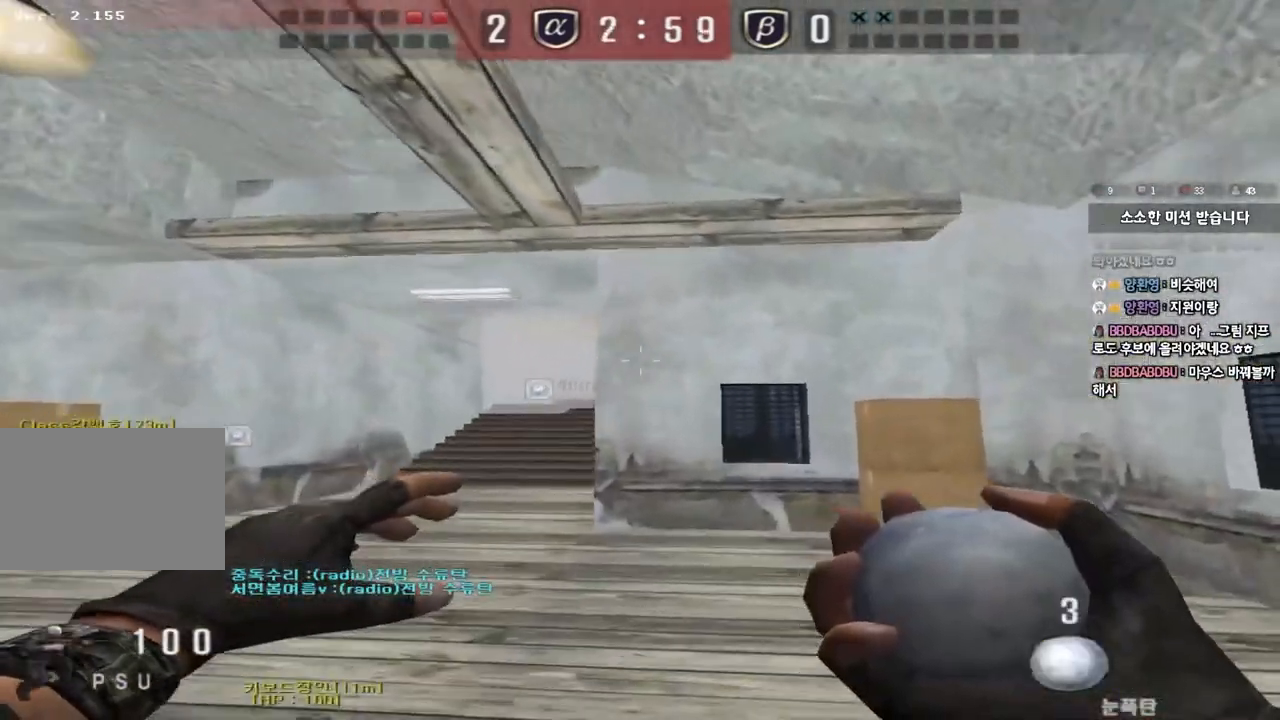
{"keys": ["d", "tab", "w"], "events": [[17, "tab", "down"], [50, "d", "down"], [50, "w", "down"], [67, "ctrl", "up"], [250, "ctrl", "down"], [250, "d", "up"], [250, "w", "up"], [333, "d", "down"], [333, "w", "down"], [367, "ctrl", "up"]]}
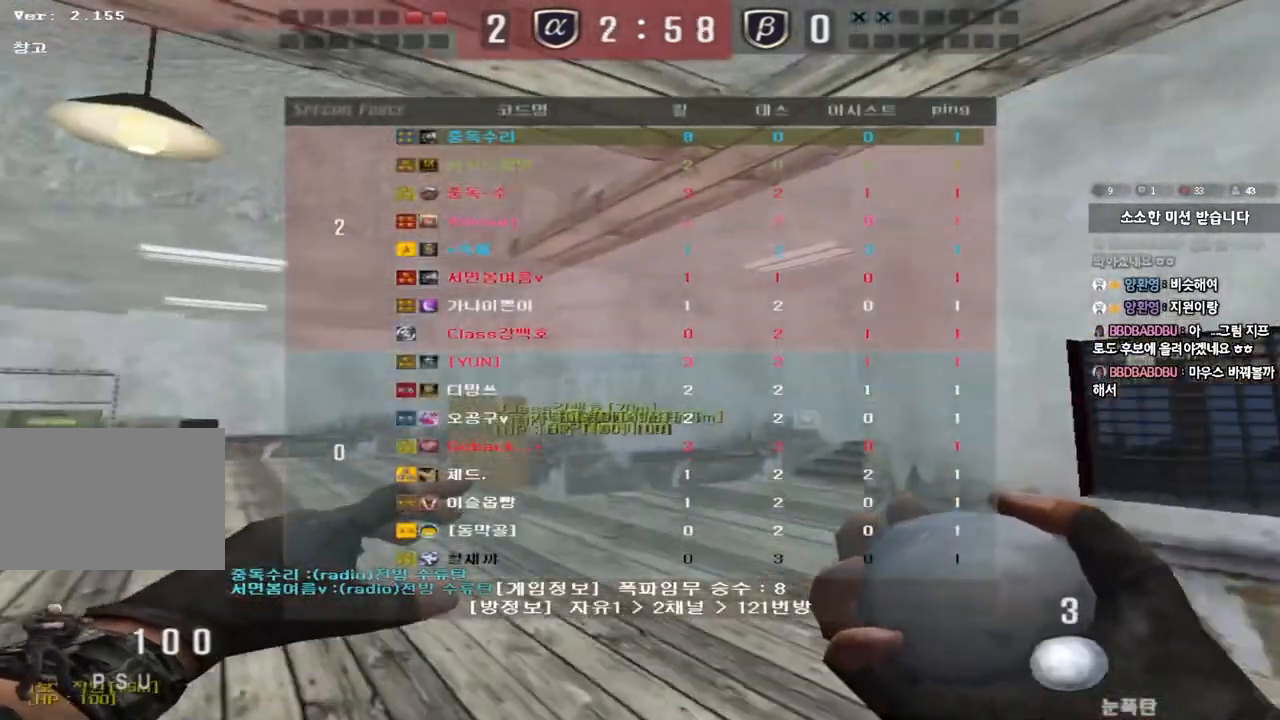
{"keys": ["a", "w"], "events": [[100, "ctrl", "down"], [100, "d", "up"], [100, "w", "up"], [117, "tab", "up"], [217, "a", "down"], [217, "ctrl", "up"], [233, "w", "down"]]}
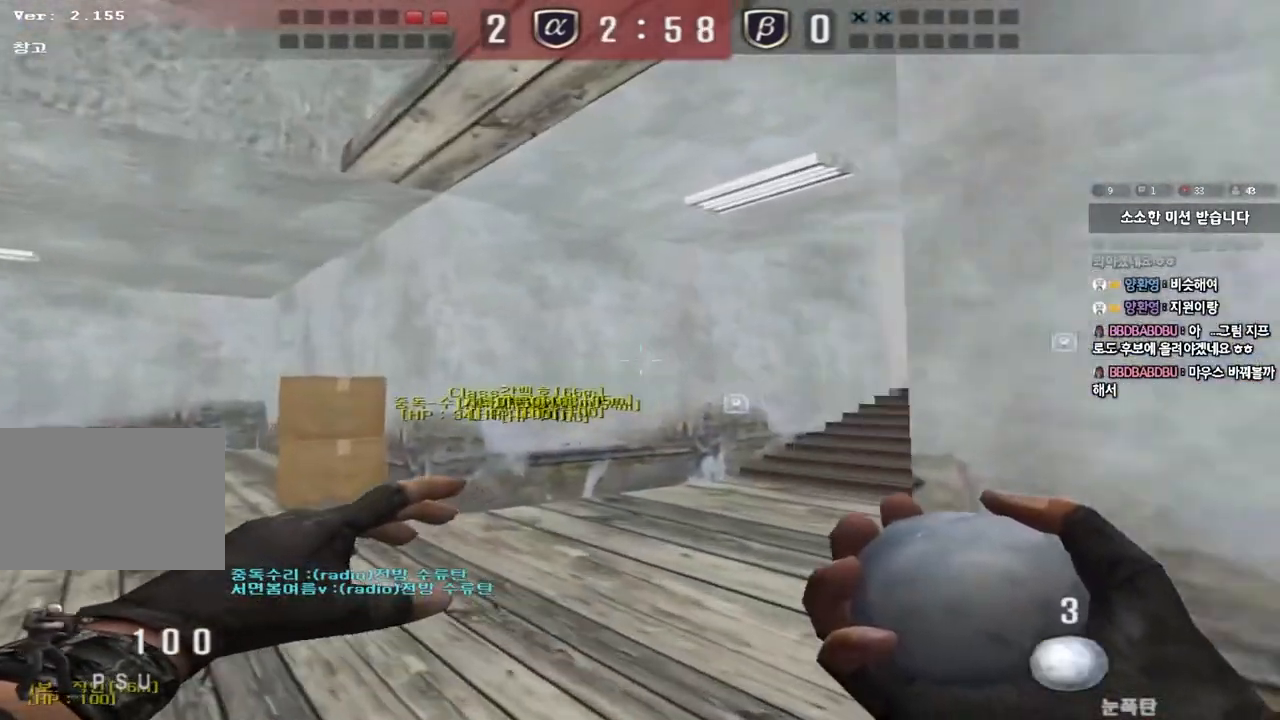
{"keys": [], "events": [[50, "shift", "down"], [50, "w", "up"], [83, "a", "up"], [100, "space", "down"], [217, "space", "up"], [450, "shift", "up"]]}
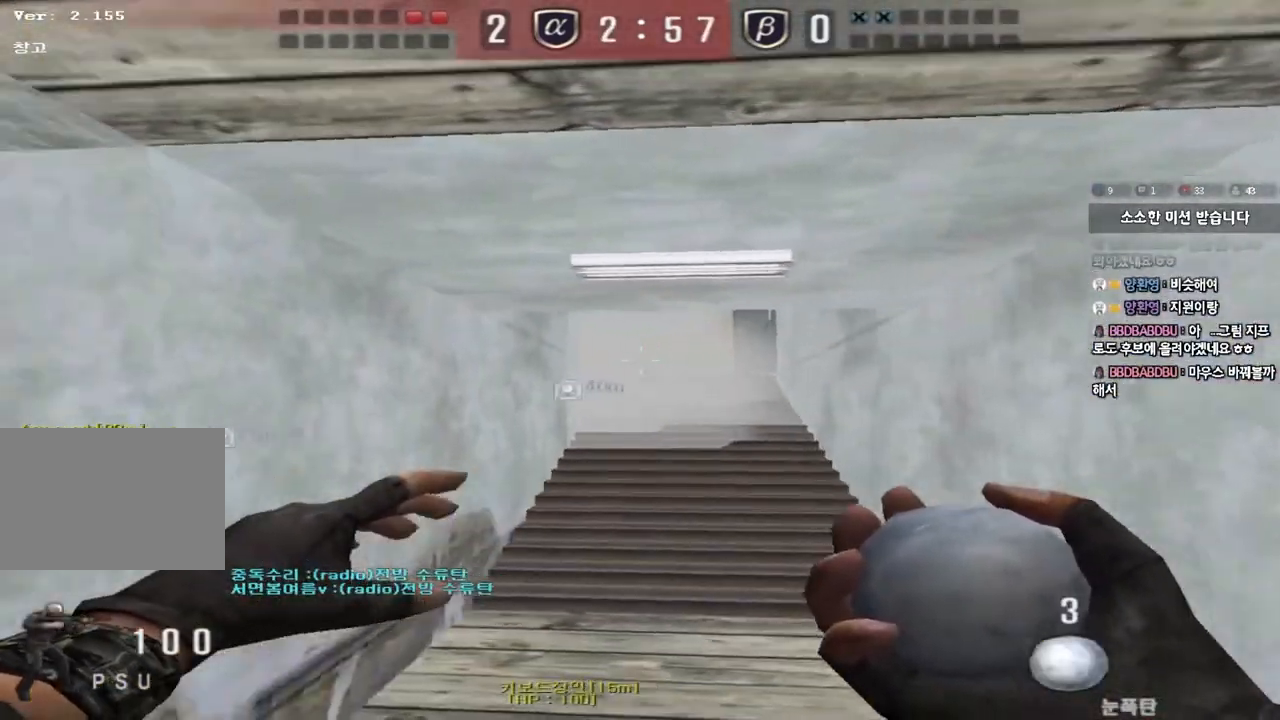
{"keys": ["ctrl", "w"], "events": [[150, "a", "down"], [167, "w", "down"], [367, "a", "up"], [433, "ctrl", "down"]]}
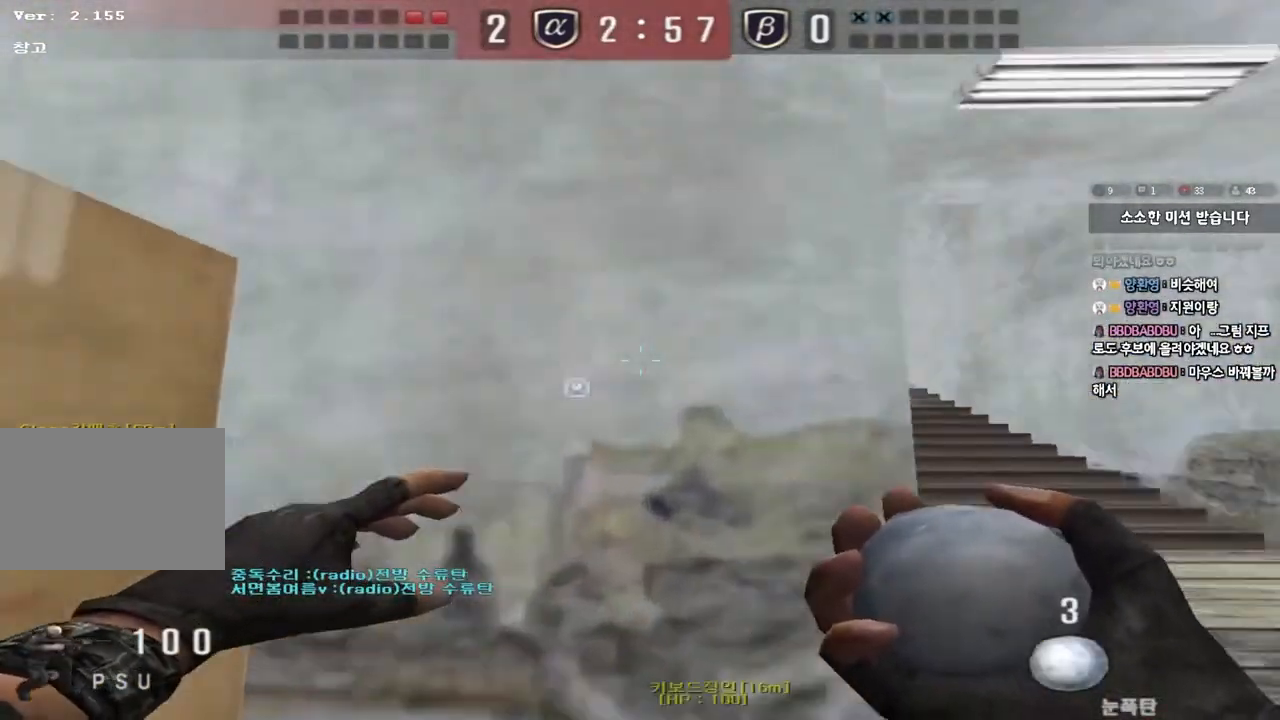
{"keys": ["ctrl"], "events": [[33, "d", "down"], [67, "ctrl", "up"], [250, "d", "up"], [267, "a", "down"], [450, "ctrl", "down"], [450, "w", "up"], [483, "a", "up"]]}
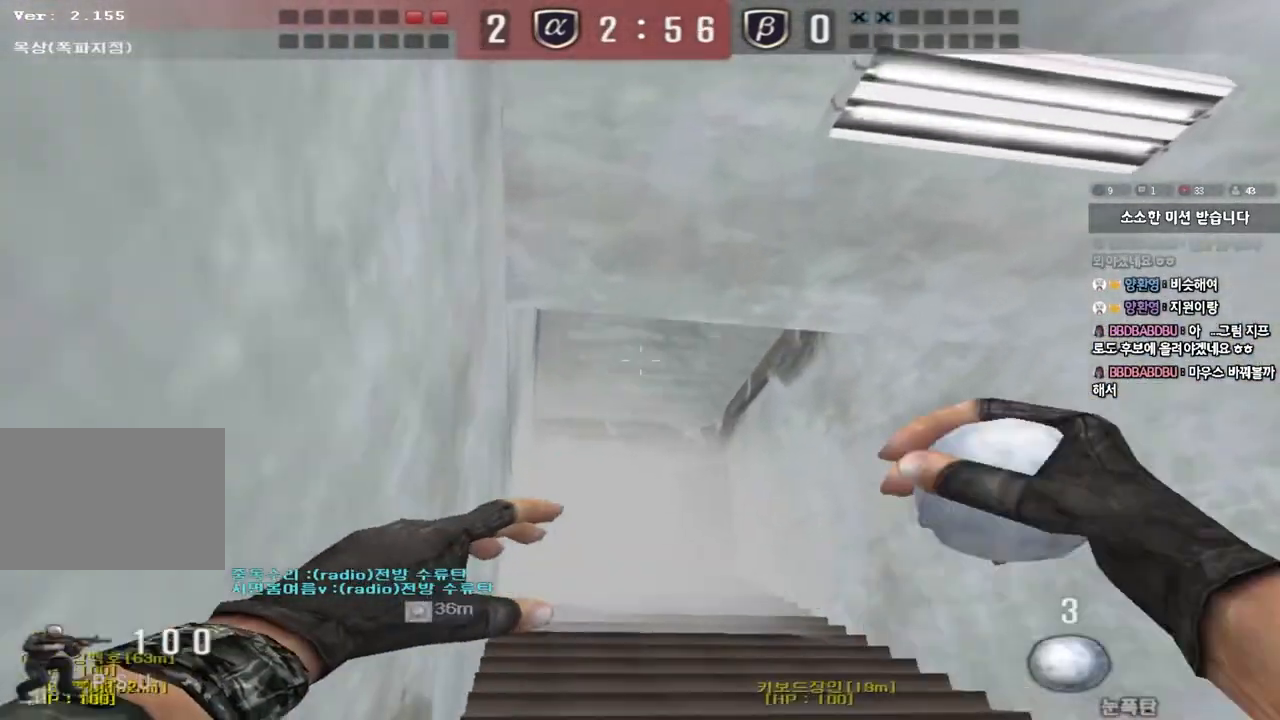
{"keys": ["ctrl"], "events": []}